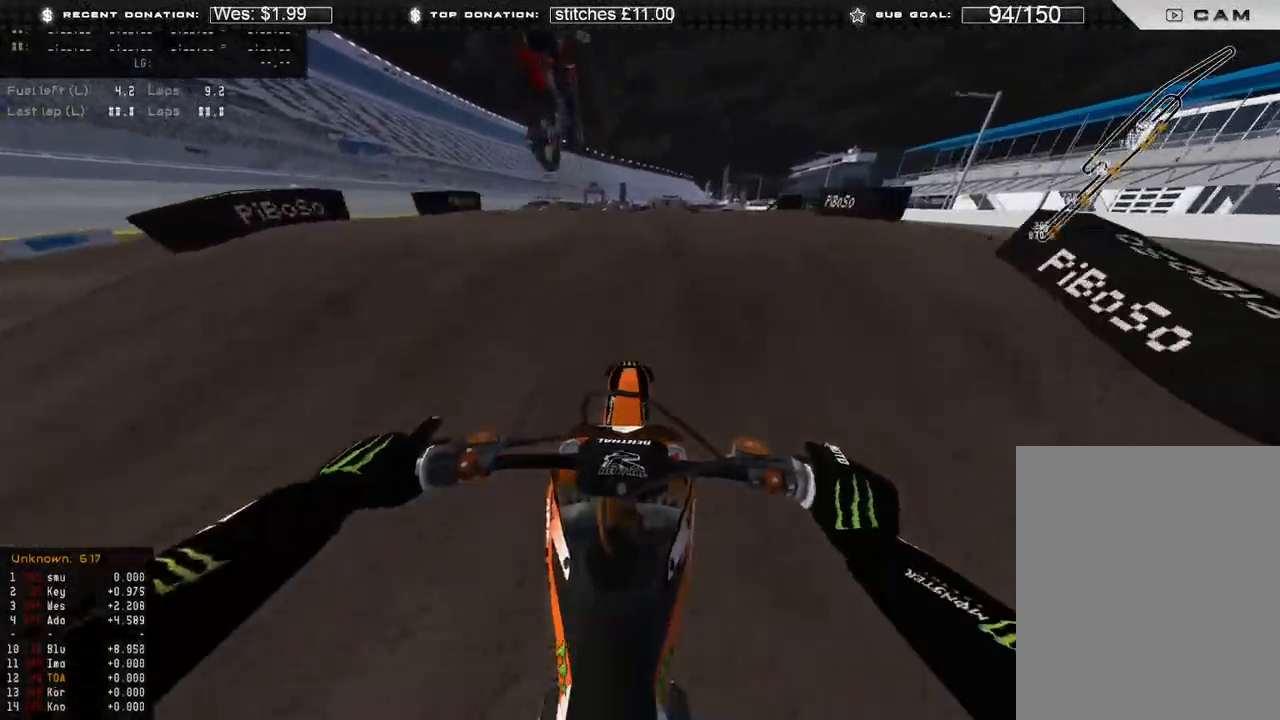
Gameplay with a controller (Xbox layout); each line is a JSON object with the inputs held at the frame after it. "events" lists button and stick changes between this image and that frame as [ms after this image, input, new state], when the widget could be followed in between.
{"buttons": [], "left_stick": "up-left", "right_stick": "down-right"}
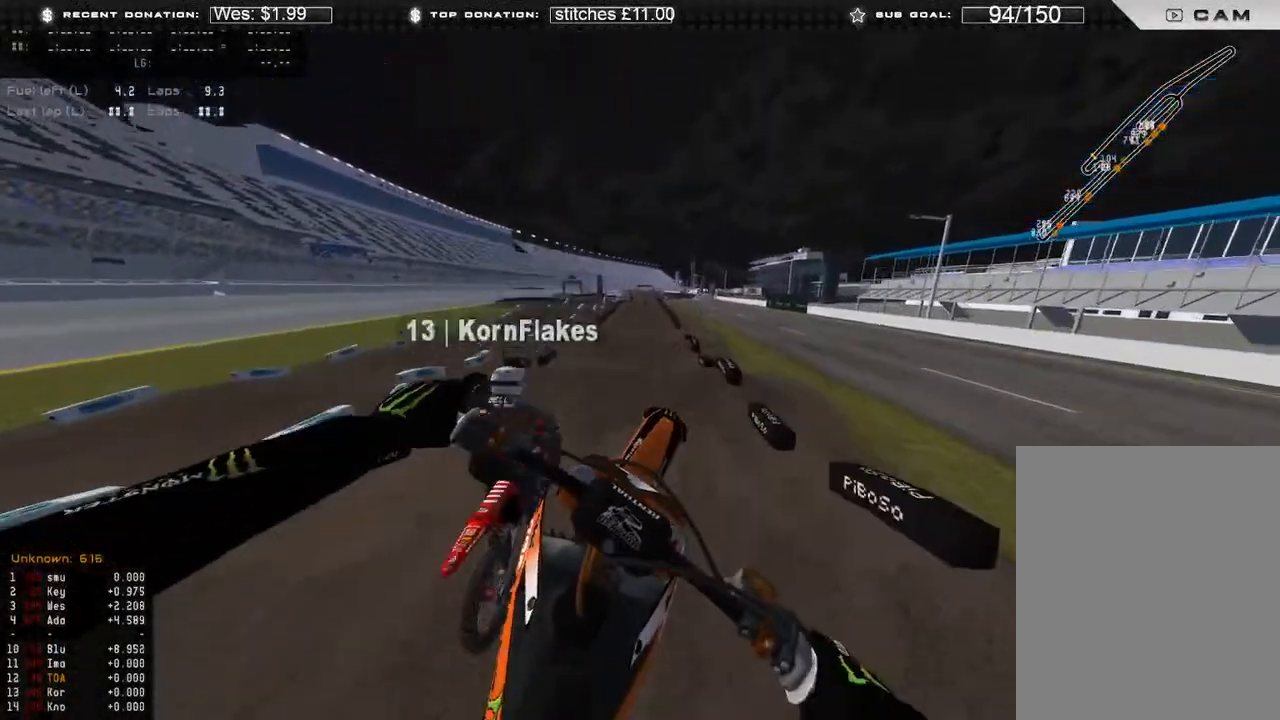
{"buttons": ["R2"], "left_stick": "up", "right_stick": "right", "events": [[267, "right_stick", "right"], [383, "left_stick", "up"], [400, "R2", "down"]]}
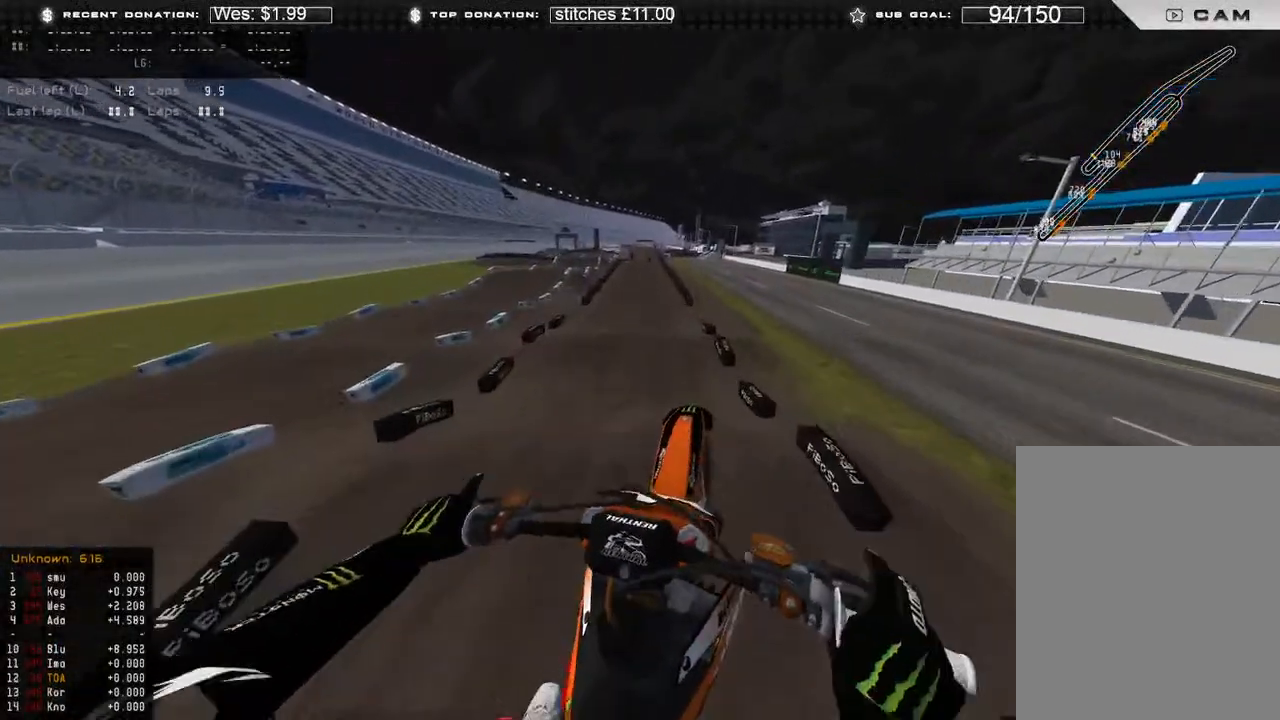
{"buttons": [], "left_stick": "up", "right_stick": "up-right", "events": [[17, "left_stick", "up-right"], [17, "right_stick", "up-right"], [50, "R2", "up"], [300, "left_stick", "up"]]}
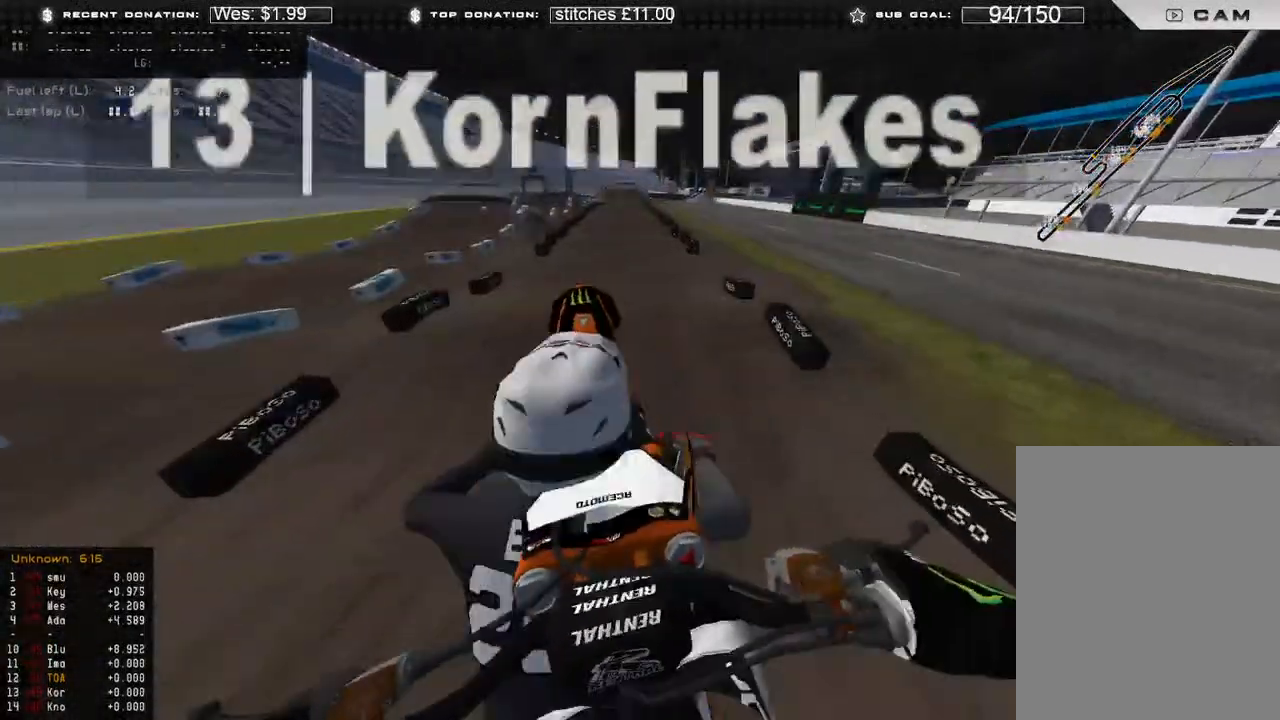
{"buttons": ["L2"], "left_stick": "center", "right_stick": "center", "events": [[267, "right_stick", "center"], [400, "left_stick", "center"], [417, "L2", "down"]]}
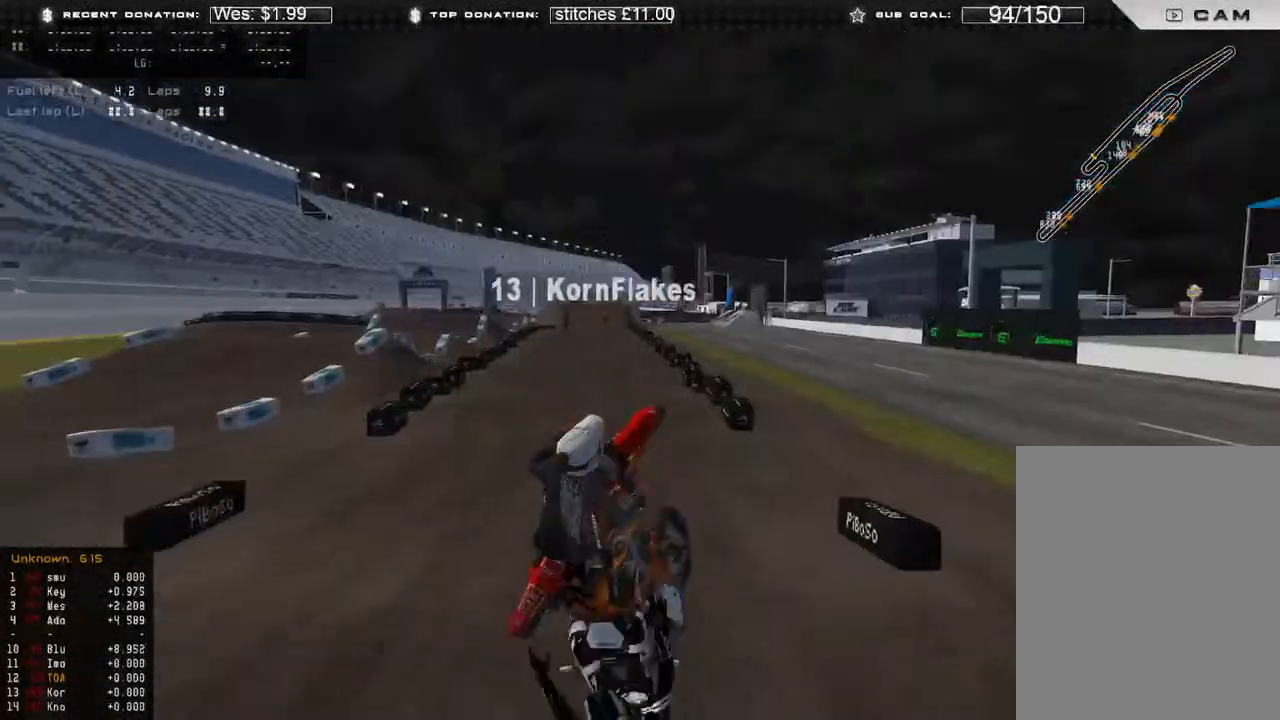
{"buttons": [], "left_stick": "center", "right_stick": "center", "events": [[67, "L2", "up"]]}
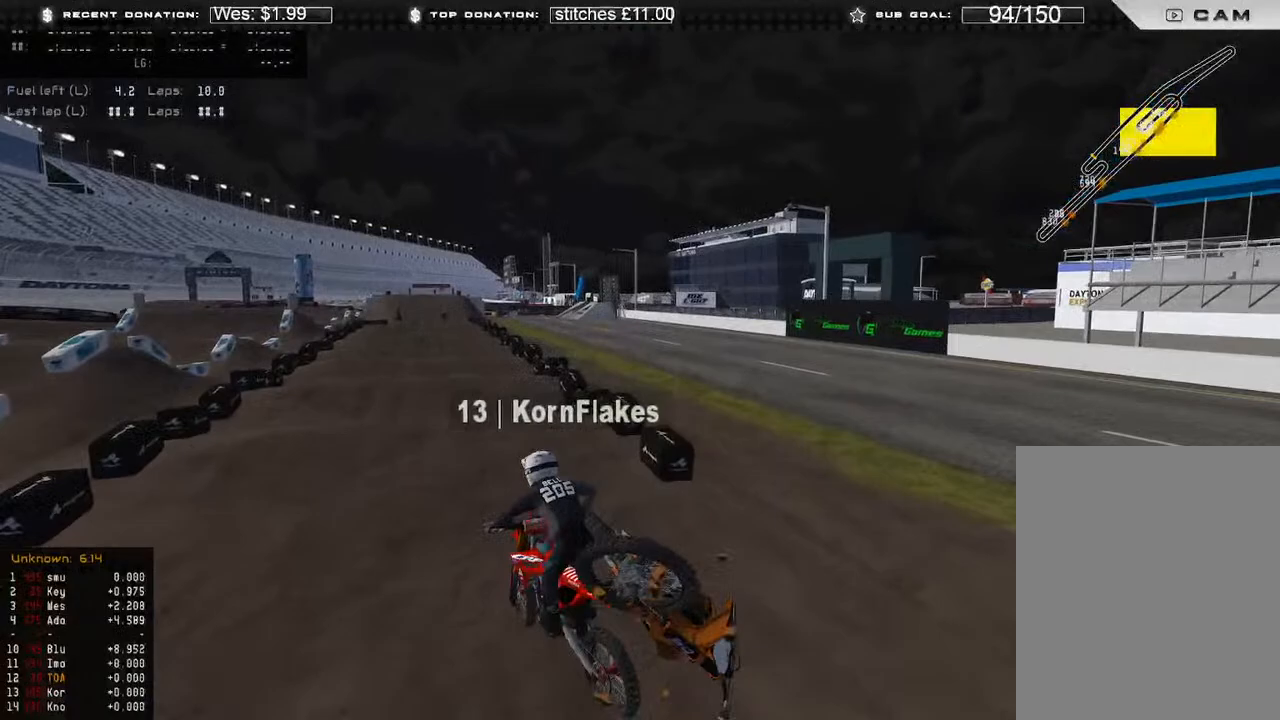
{"buttons": [], "left_stick": "center", "right_stick": "down-right", "events": [[267, "right_stick", "down-right"]]}
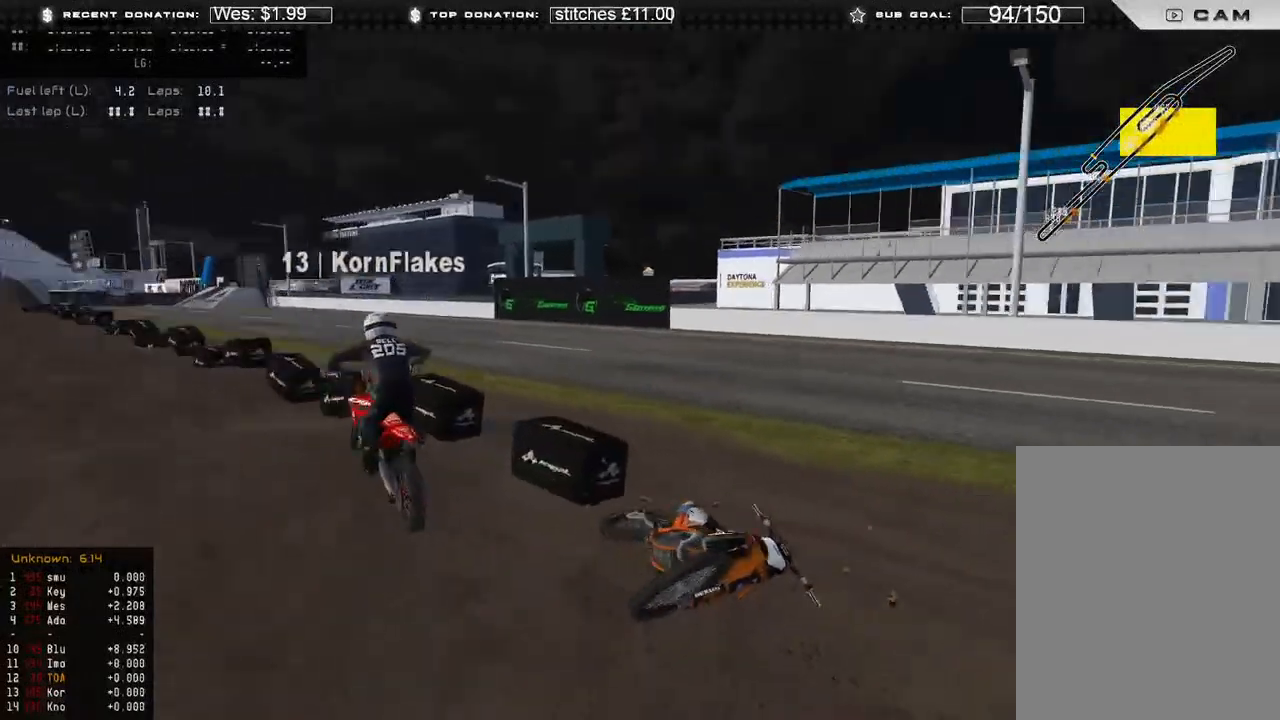
{"buttons": [], "left_stick": "center", "right_stick": "center", "events": [[333, "SELECT", "down"], [400, "SELECT", "up"], [417, "right_stick", "center"]]}
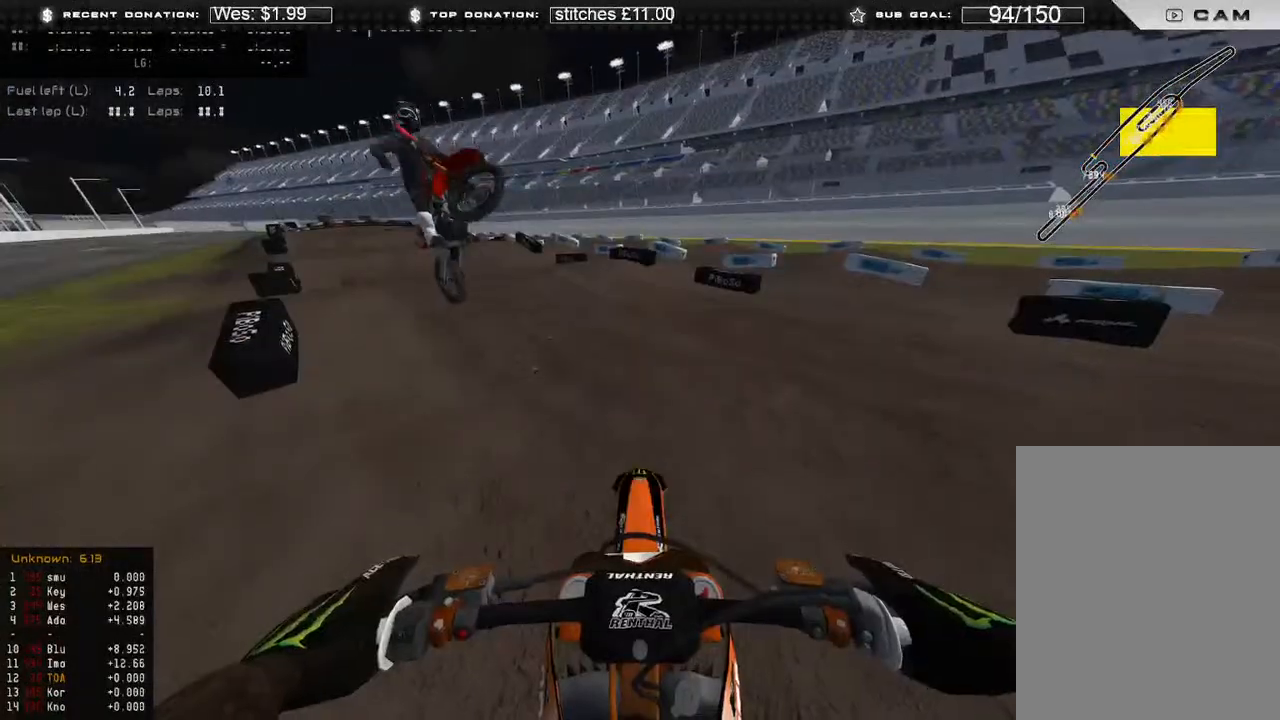
{"buttons": [], "left_stick": "down-right", "right_stick": "down-left"}
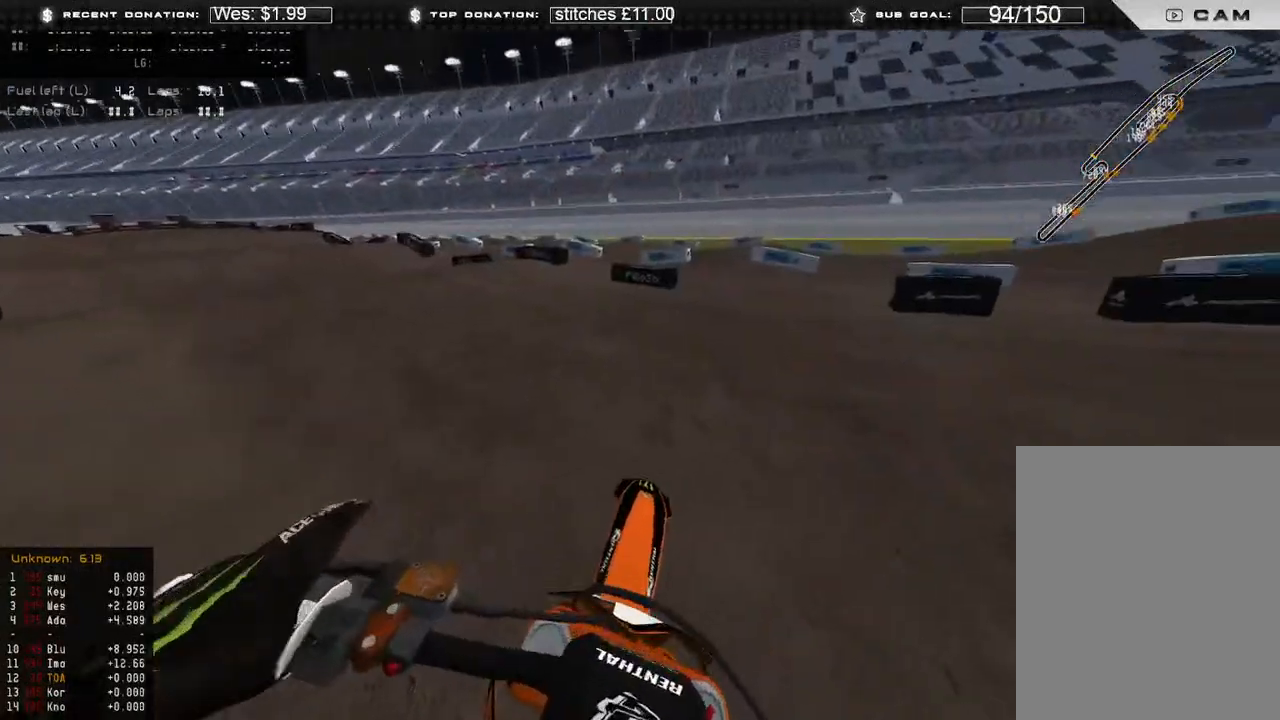
{"buttons": ["R2"], "left_stick": "down-right", "right_stick": "down-left", "events": [[150, "R2", "down"], [300, "R2", "up"], [433, "R2", "down"]]}
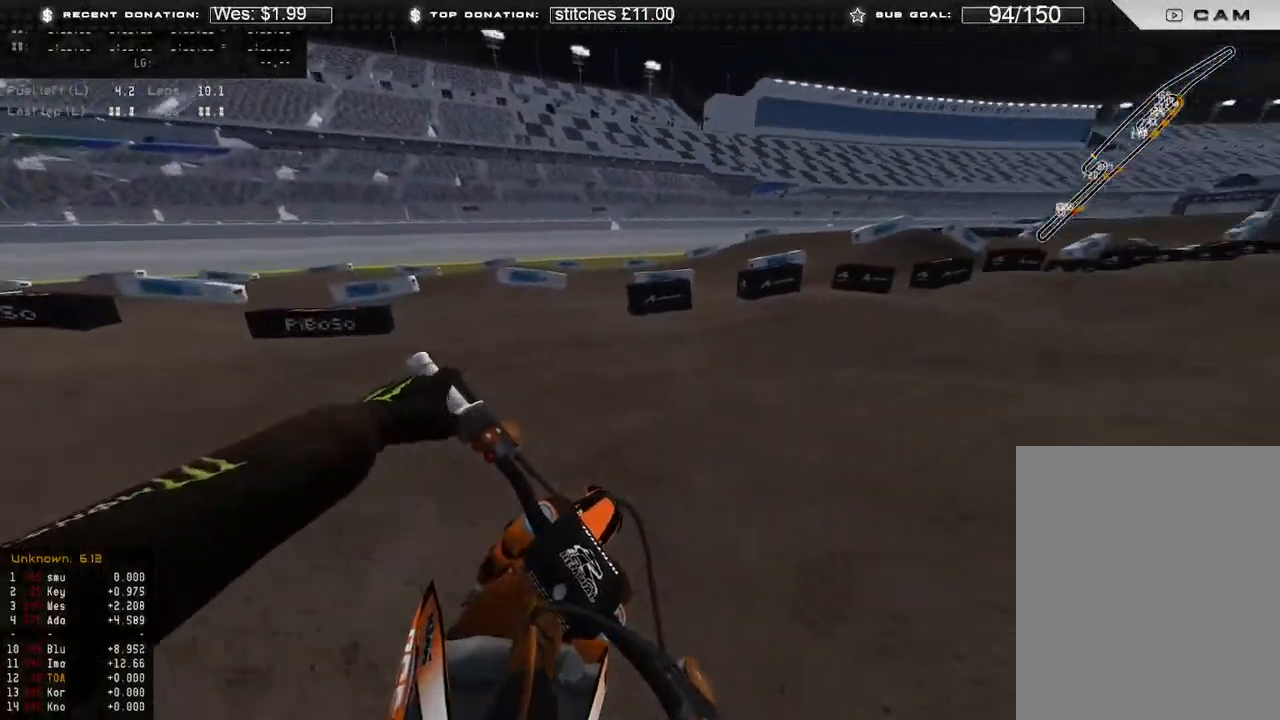
{"buttons": ["R2"], "left_stick": "right", "right_stick": "left", "events": [[67, "R2", "up"], [117, "R2", "down"], [117, "left_stick", "right"], [267, "right_stick", "left"]]}
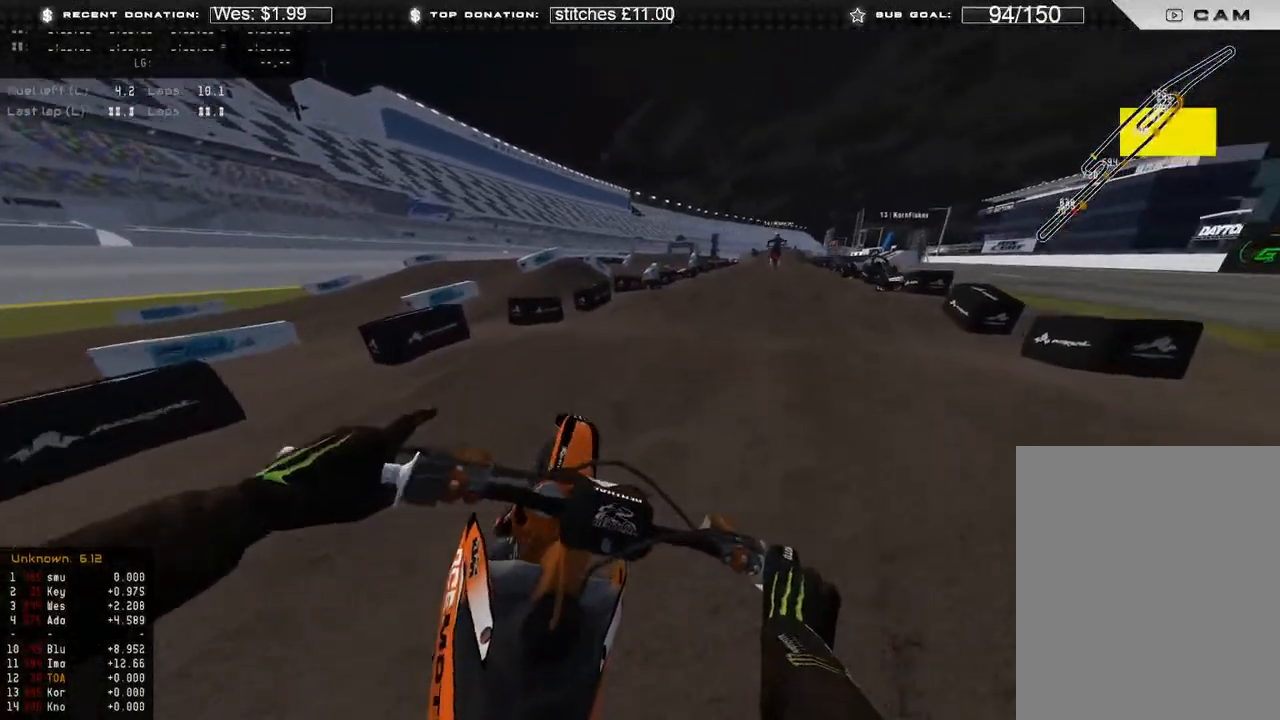
{"buttons": ["R2"], "left_stick": "center", "right_stick": "down-left", "events": [[33, "right_stick", "up-left"], [233, "right_stick", "left"], [383, "right_stick", "center"], [400, "R3", "down"], [433, "right_stick", "down-left"], [450, "left_stick", "center"], [500, "R3", "up"]]}
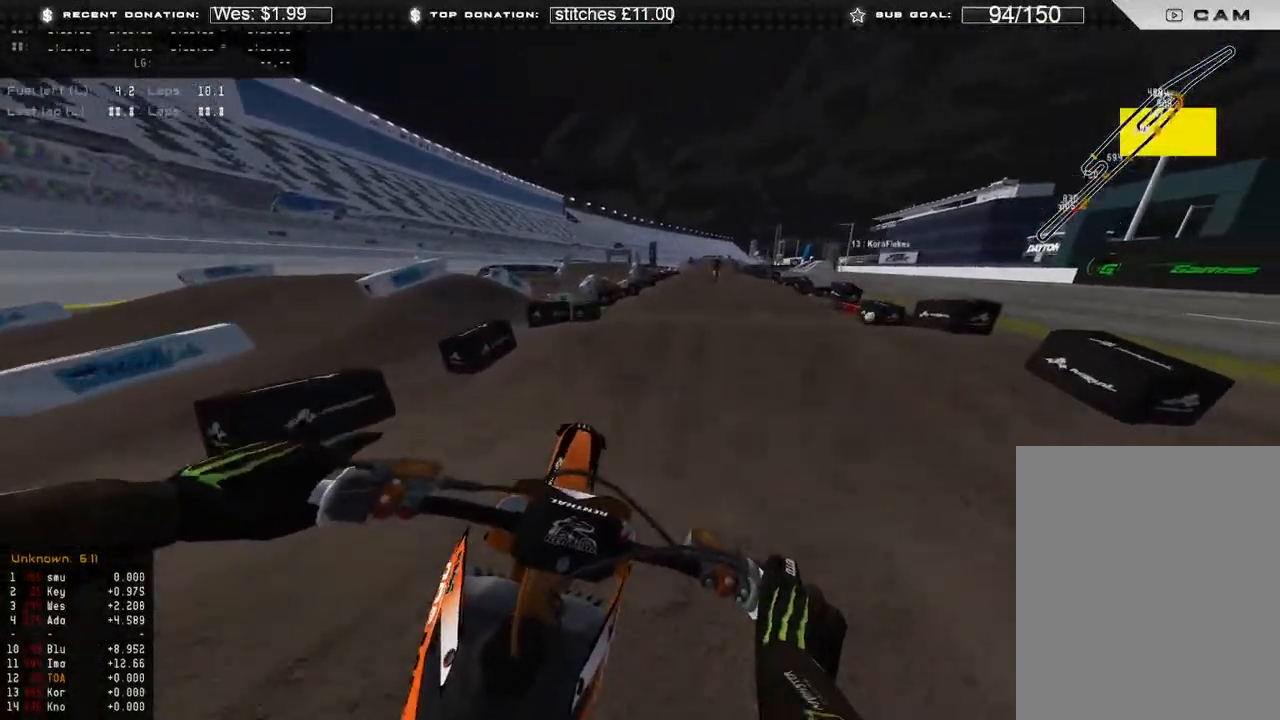
{"buttons": ["R2"], "left_stick": "center", "right_stick": "center", "events": [[50, "right_stick", "center"], [117, "right_stick", "up-right"], [300, "right_stick", "up"], [483, "right_stick", "center"]]}
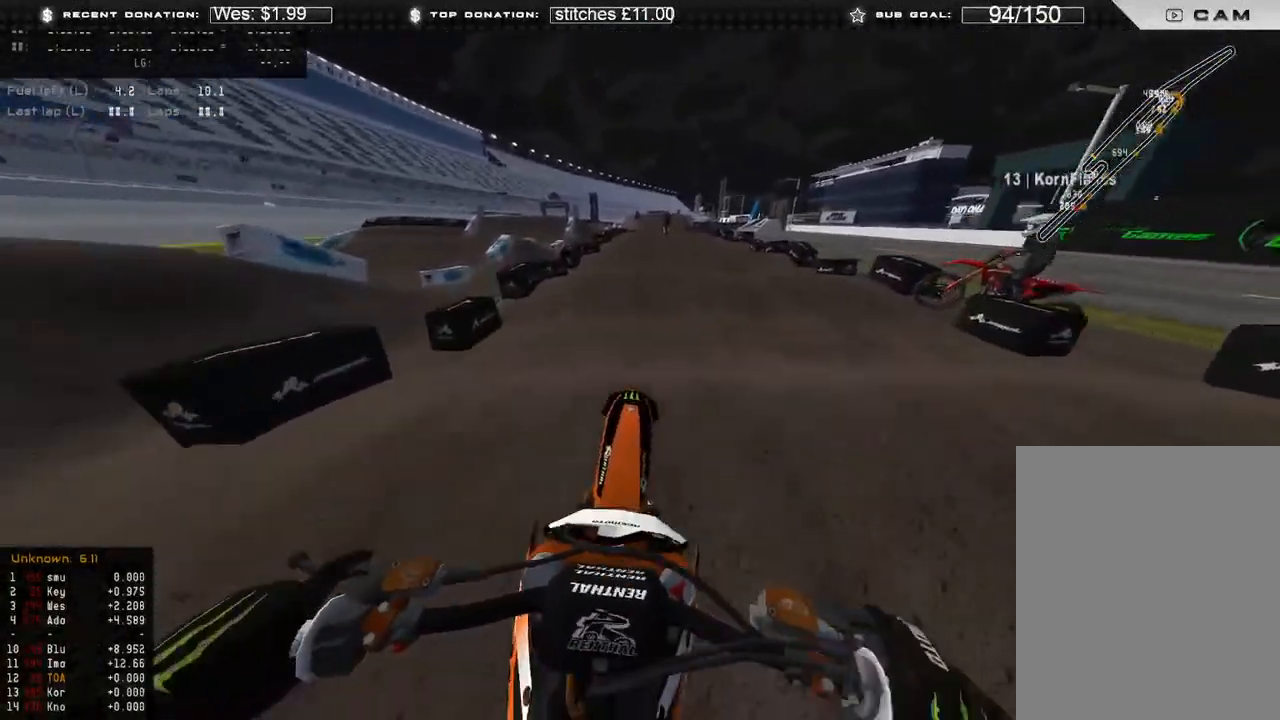
{"buttons": [], "left_stick": "center", "right_stick": "down", "events": [[83, "right_stick", "down"], [183, "B", "down"], [250, "B", "up"], [267, "R2", "up"]]}
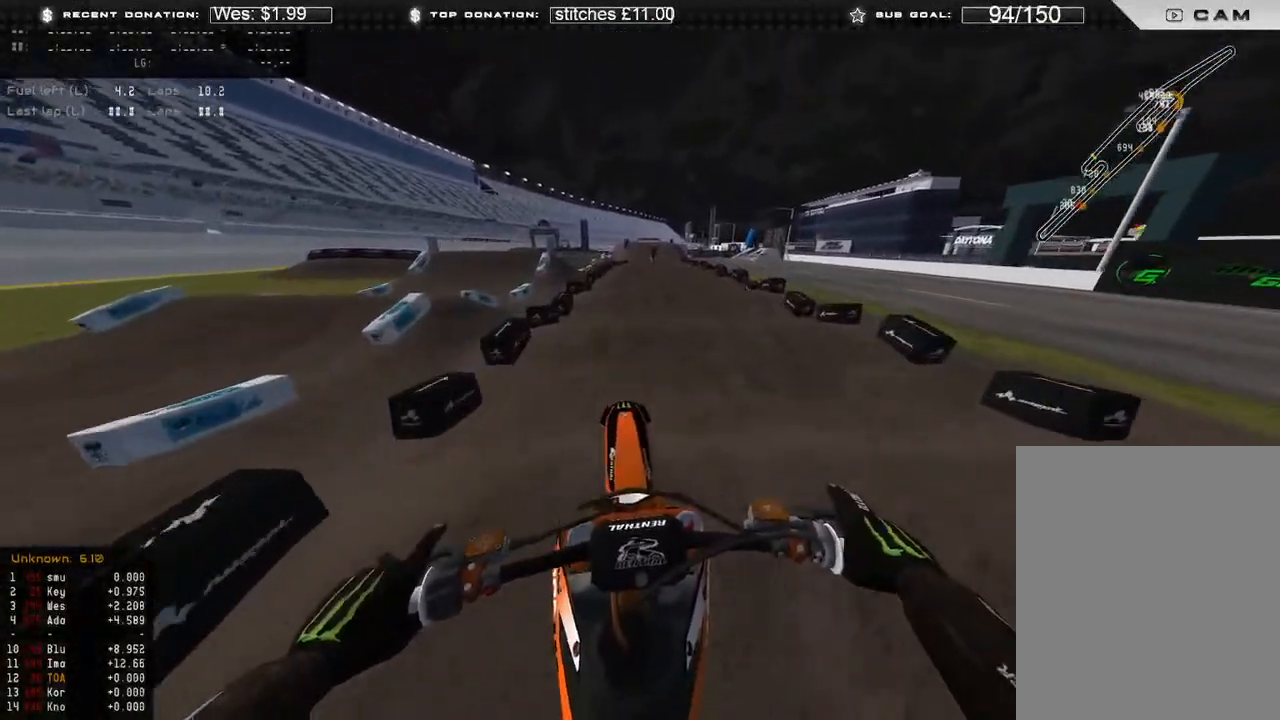
{"buttons": ["R2"], "left_stick": "center", "right_stick": "down", "events": [[83, "left_stick", "right"], [83, "right_stick", "center"], [150, "R2", "down"], [167, "right_stick", "up"], [217, "left_stick", "center"], [283, "right_stick", "center"], [450, "right_stick", "down"]]}
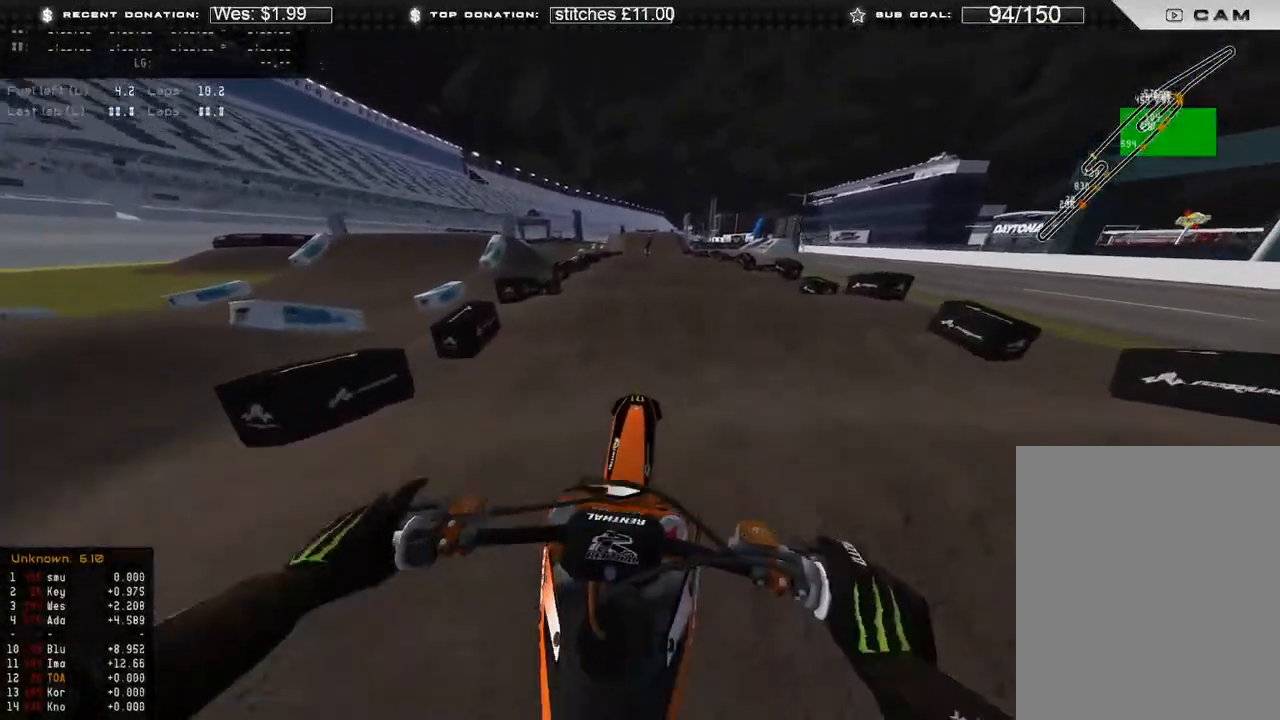
{"buttons": ["R2"], "left_stick": "center", "right_stick": "center", "events": [[167, "right_stick", "center"]]}
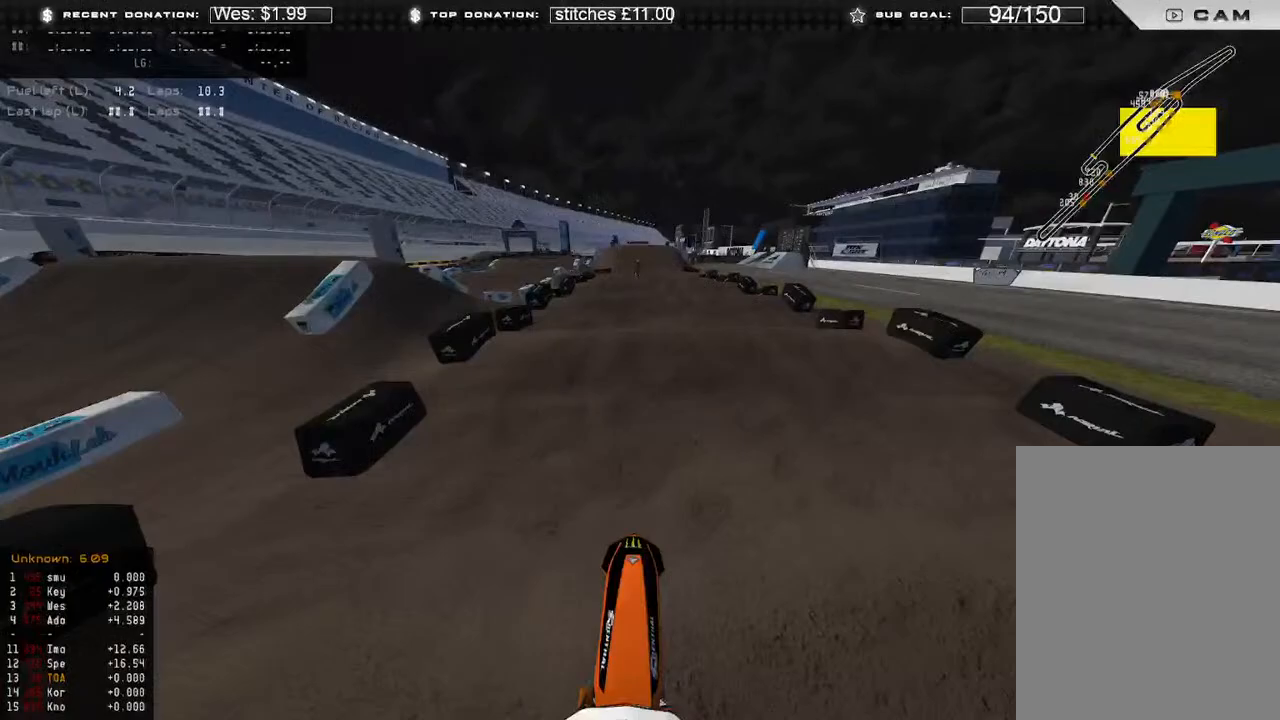
{"buttons": ["R2"], "left_stick": "center", "right_stick": "down", "events": [[217, "right_stick", "down"]]}
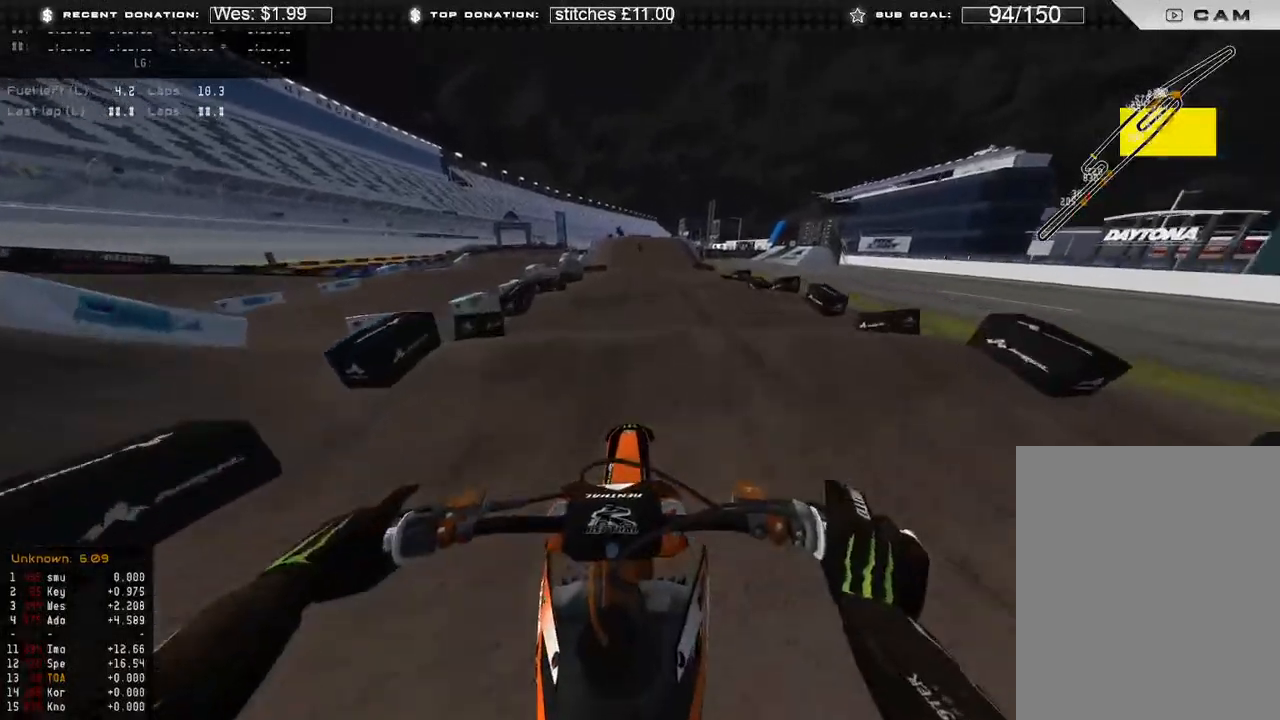
{"buttons": ["R2"], "left_stick": "center", "right_stick": "down", "events": [[50, "right_stick", "center"], [500, "right_stick", "down"]]}
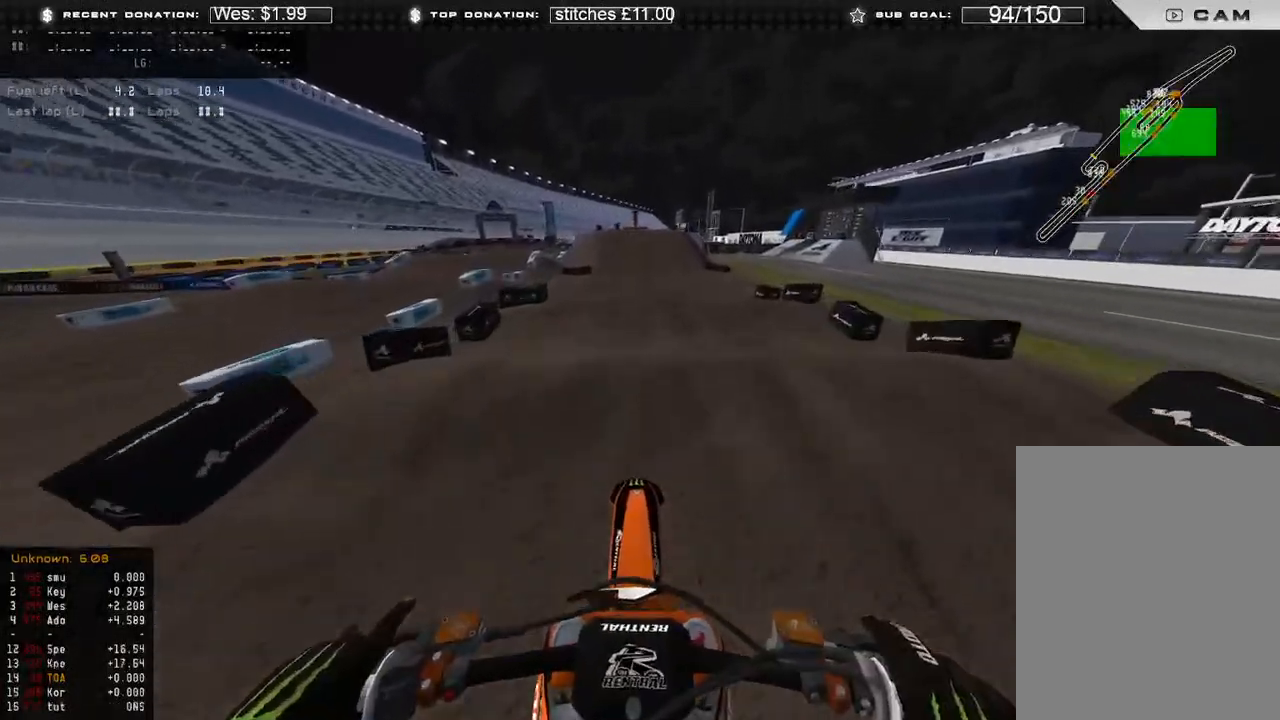
{"buttons": ["R2"], "left_stick": "center", "right_stick": "up", "events": [[350, "right_stick", "center"], [433, "right_stick", "up"]]}
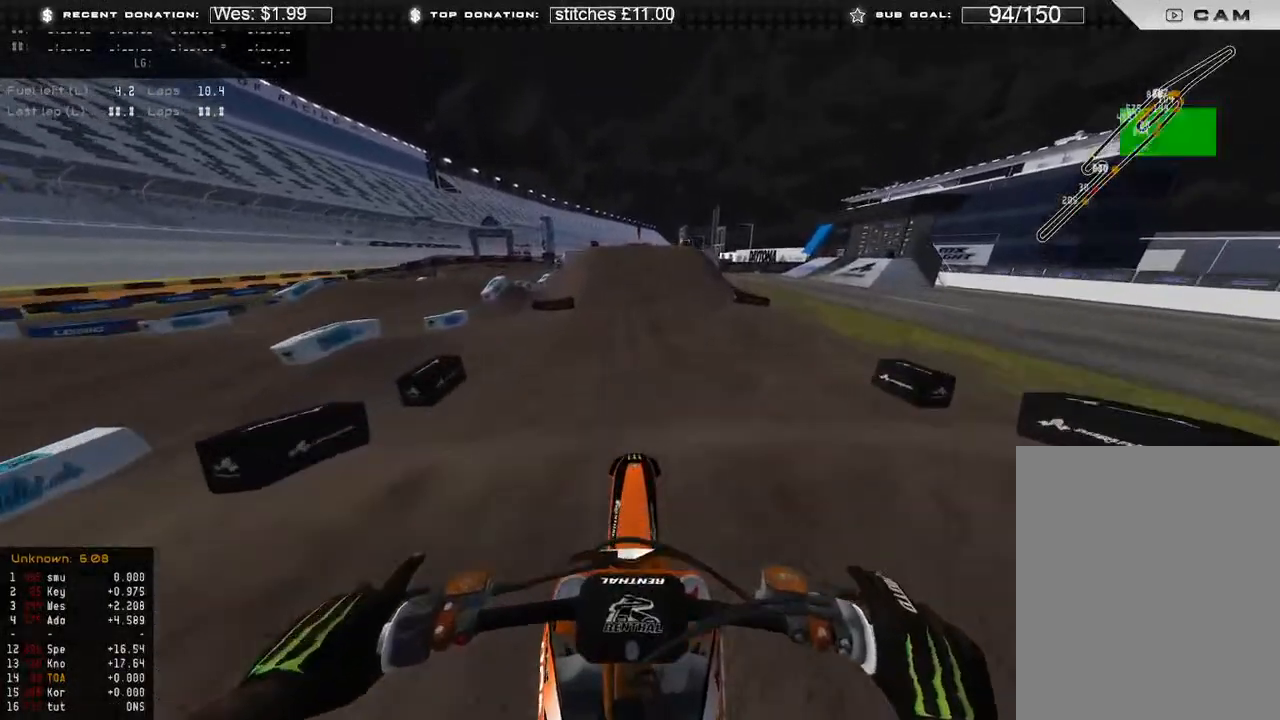
{"buttons": ["R2"], "left_stick": "center", "right_stick": "center", "events": [[300, "right_stick", "center"]]}
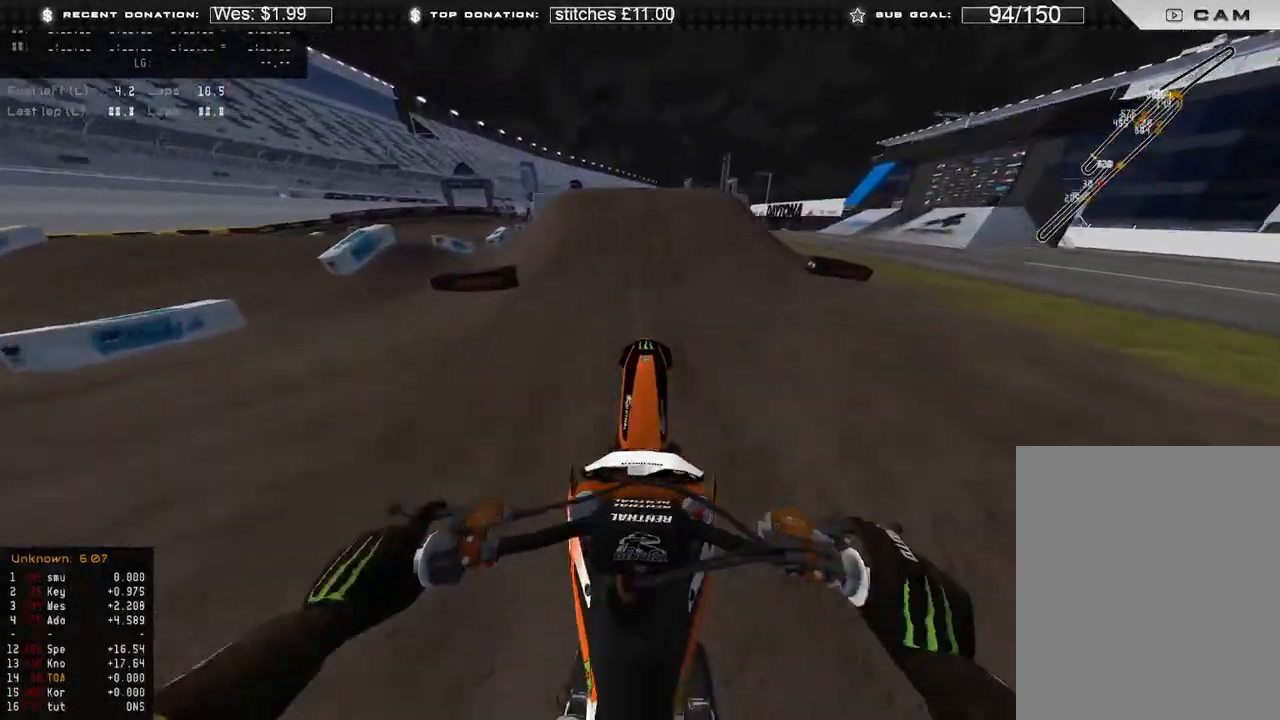
{"buttons": ["R2"], "left_stick": "center", "right_stick": "down", "events": [[100, "right_stick", "down"], [333, "R2", "up"], [483, "R2", "down"]]}
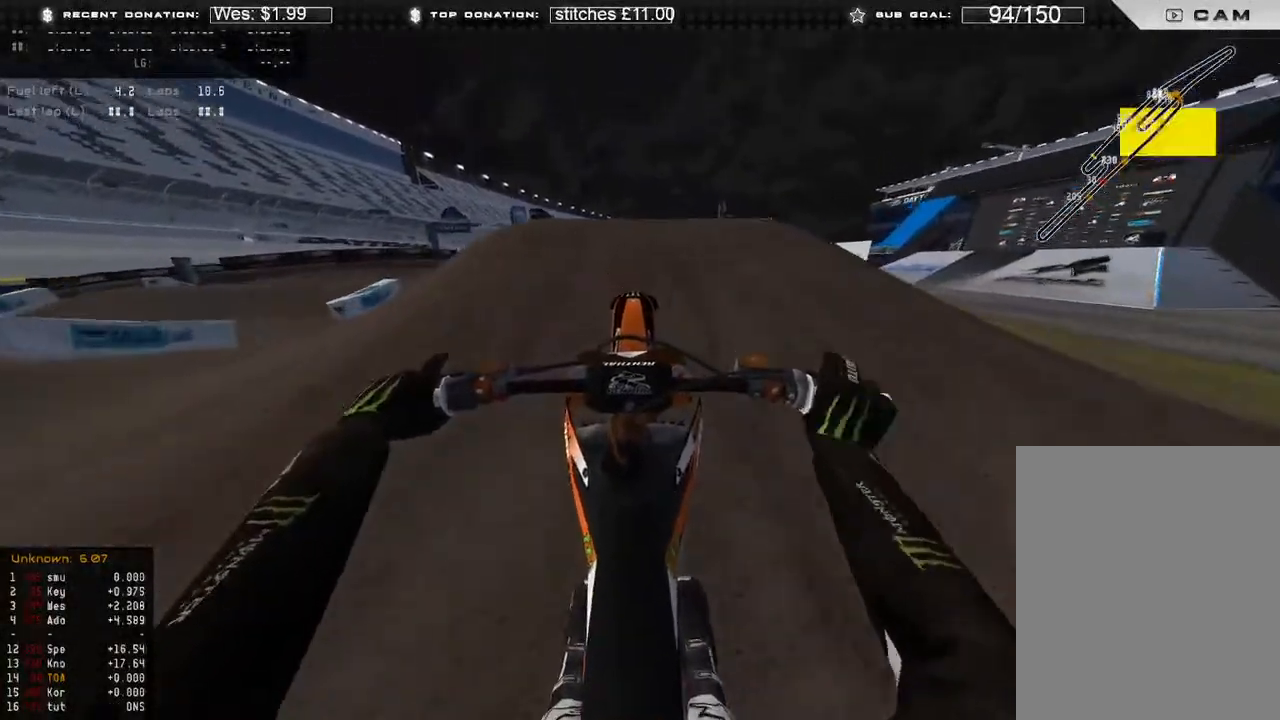
{"buttons": [], "left_stick": "center", "right_stick": "down-left", "events": [[217, "R3", "down"], [300, "R3", "up"], [367, "right_stick", "down-left"], [433, "R2", "up"]]}
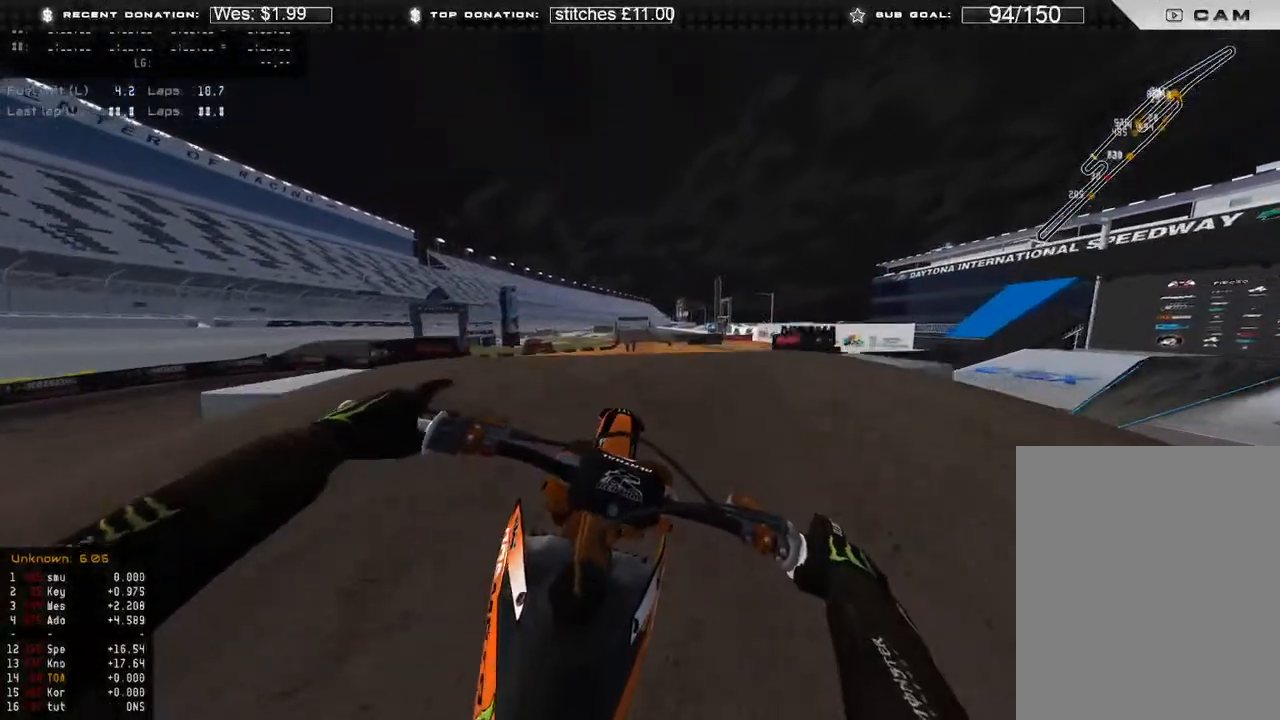
{"buttons": ["R2"], "left_stick": "center", "right_stick": "up-left", "events": [[17, "R3", "down"], [117, "R3", "up"], [250, "R2", "down"], [267, "right_stick", "center"], [383, "right_stick", "left"], [467, "right_stick", "up-left"]]}
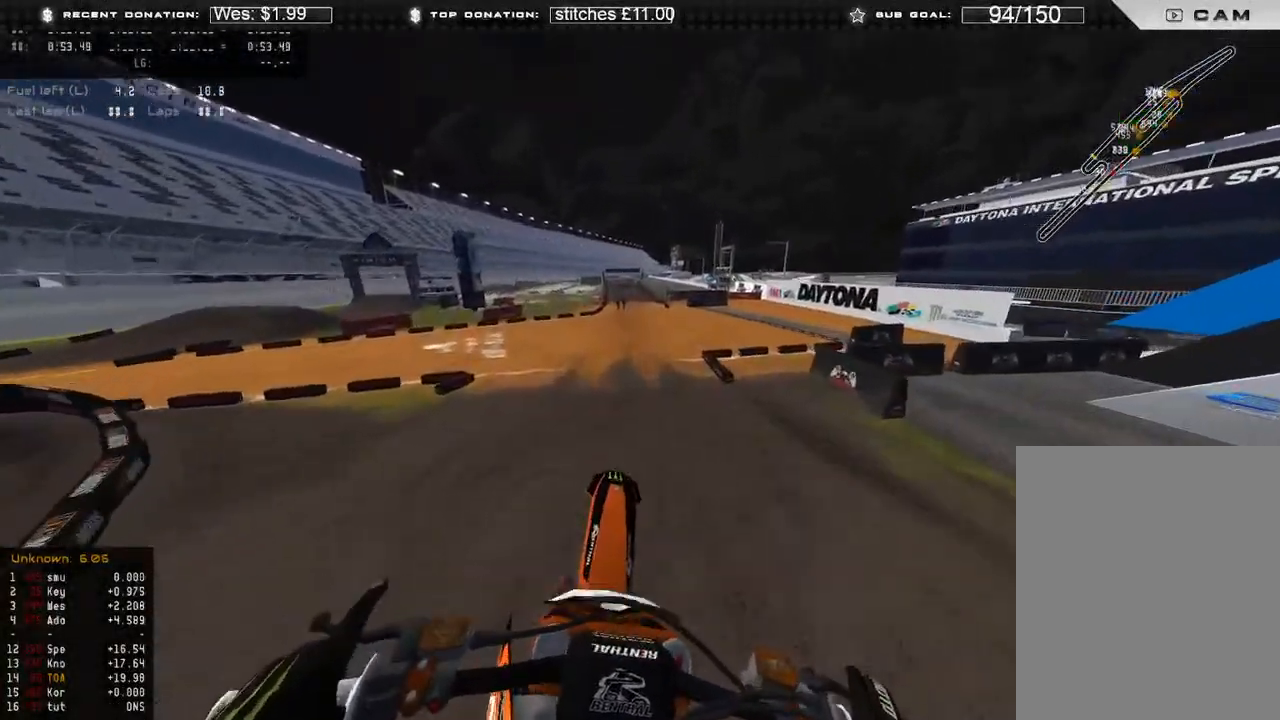
{"buttons": ["R2"], "left_stick": "up-left", "right_stick": "up-left", "events": [[317, "left_stick", "up-left"]]}
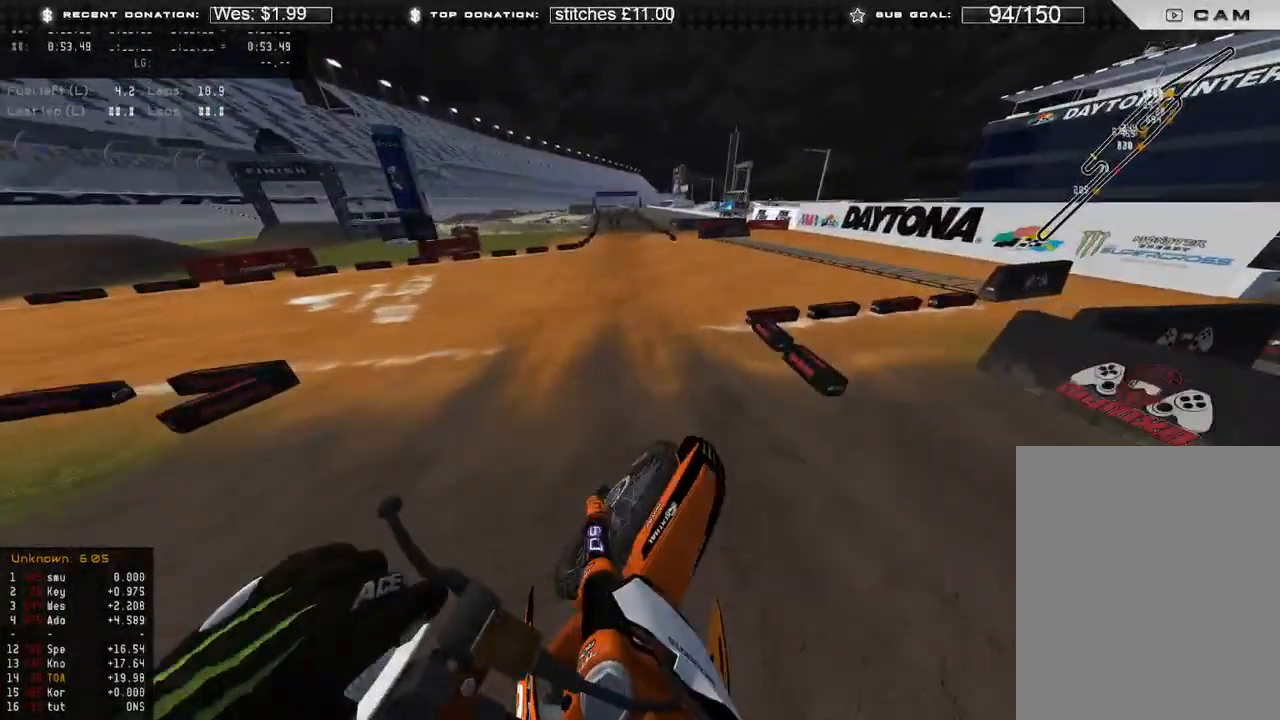
{"buttons": ["R2"], "left_stick": "center", "right_stick": "up-left", "events": [[117, "left_stick", "center"], [167, "right_stick", "left"], [217, "R3", "down"], [300, "R3", "up"], [400, "right_stick", "up-left"]]}
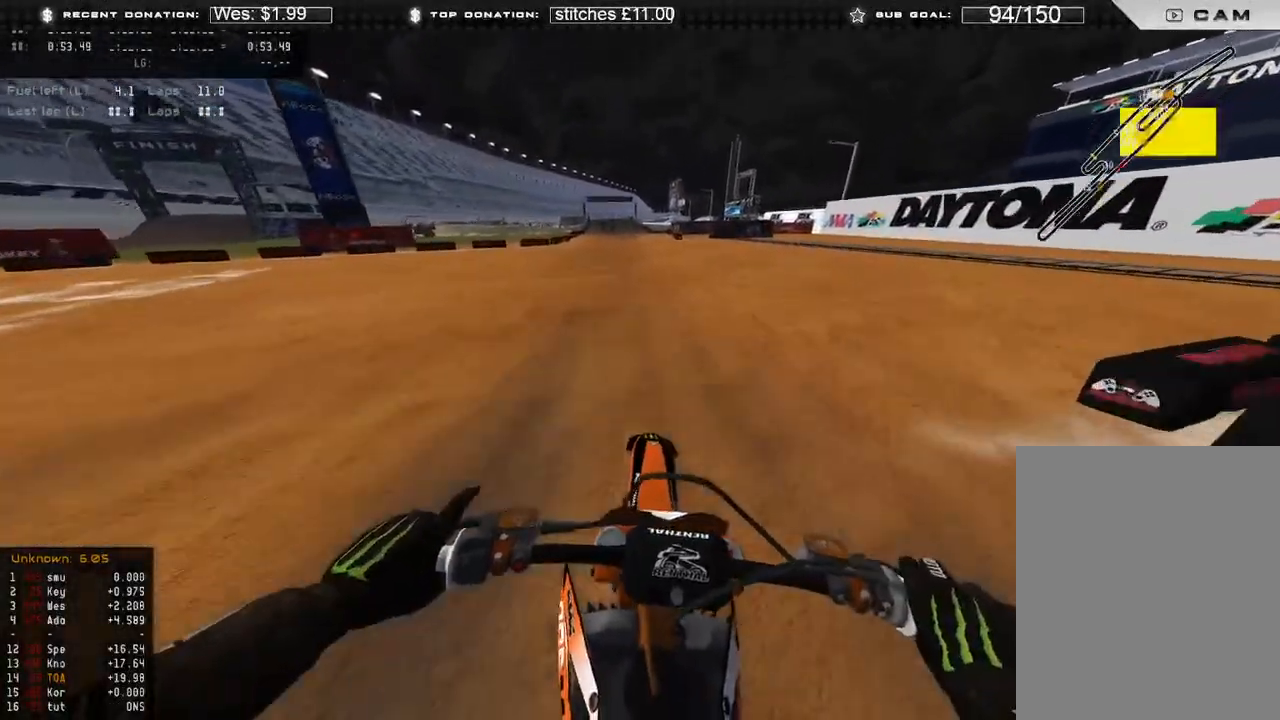
{"buttons": ["R2"], "left_stick": "up-left", "right_stick": "center", "events": [[167, "left_stick", "up-left"], [350, "R3", "down"], [350, "right_stick", "left"], [500, "R3", "up"], [500, "right_stick", "center"]]}
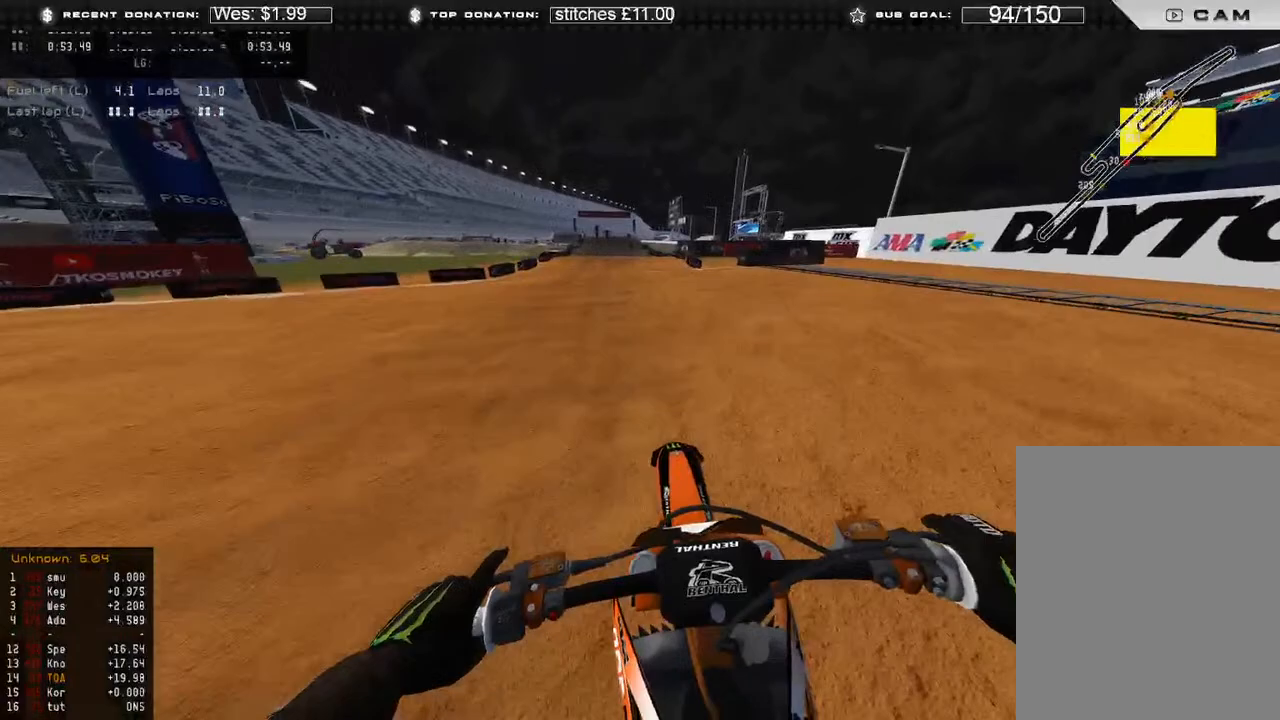
{"buttons": ["R2"], "left_stick": "up", "right_stick": "down", "events": [[67, "left_stick", "up"], [400, "right_stick", "down-left"], [467, "right_stick", "down"]]}
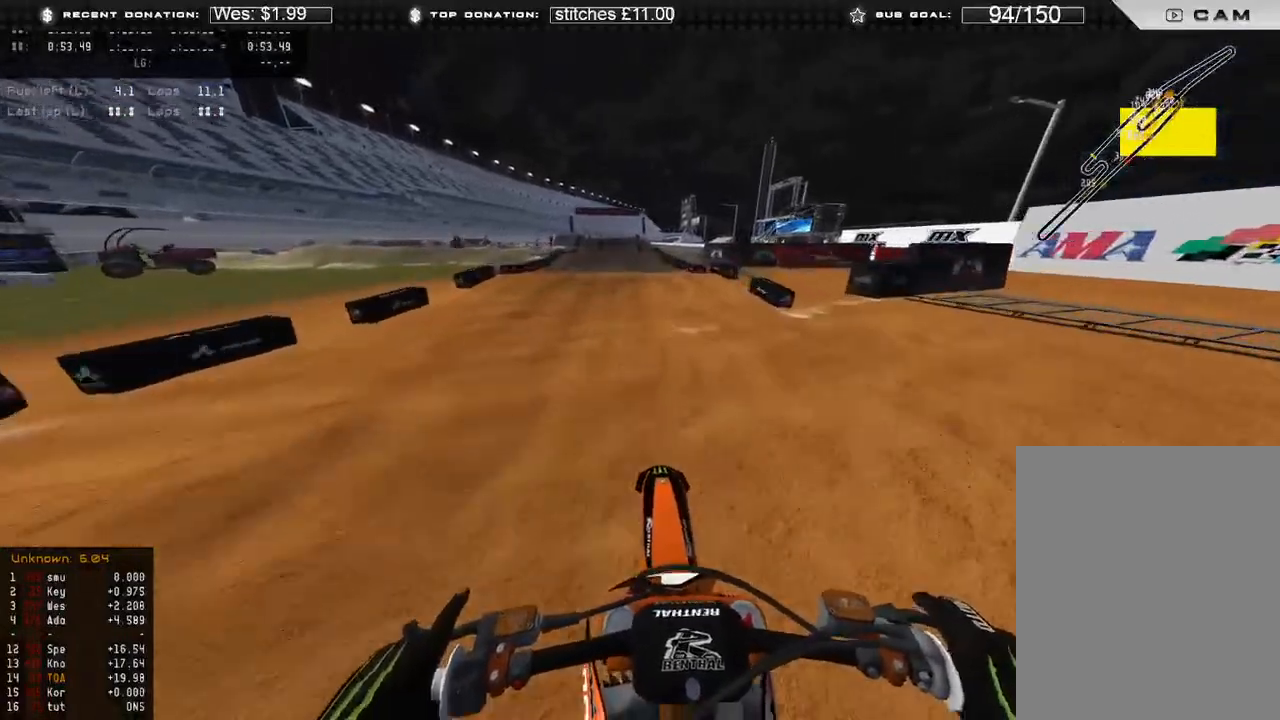
{"buttons": [], "left_stick": "up", "right_stick": "down", "events": [[167, "R2", "up"], [183, "X", "down"], [300, "X", "up"], [367, "R3", "down"], [450, "R3", "up"]]}
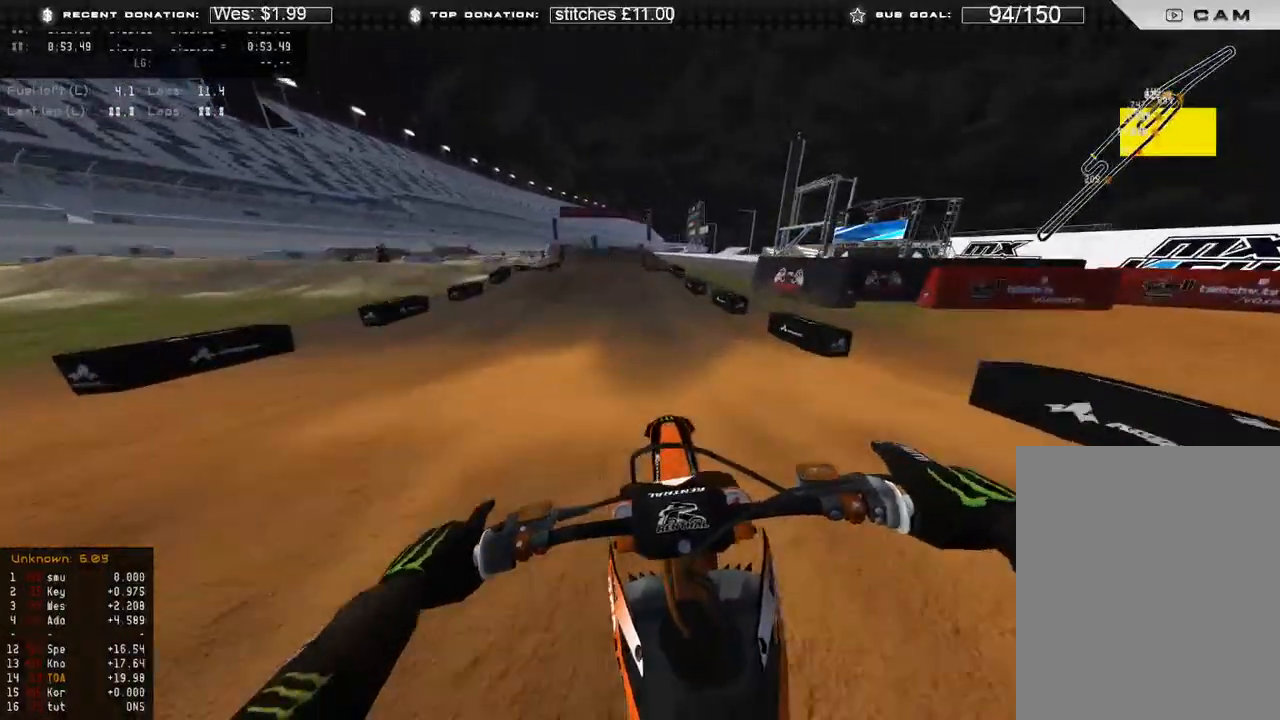
{"buttons": [], "left_stick": "up", "right_stick": "down-left", "events": [[117, "R2", "down"], [117, "R3", "down"], [200, "R3", "up"], [267, "R2", "up"], [333, "right_stick", "down-left"]]}
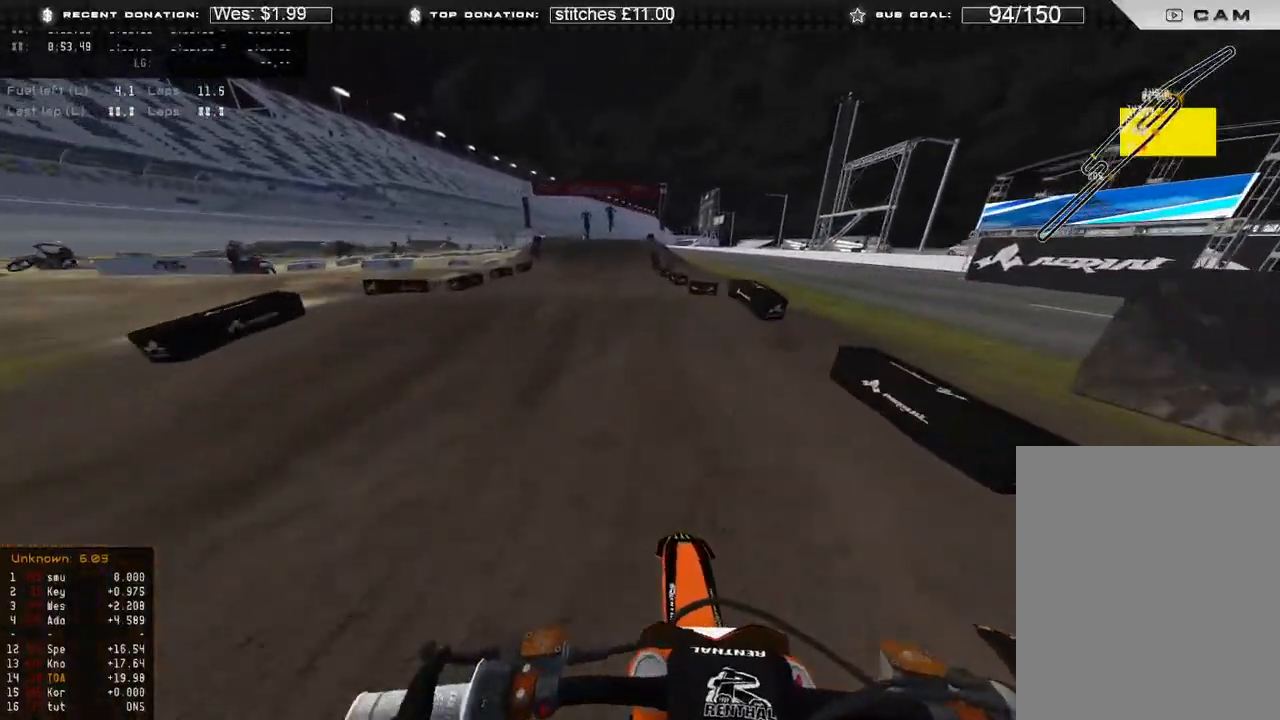
{"buttons": ["R2", "R3"], "left_stick": "up-right", "right_stick": "down-right", "events": [[33, "R3", "down"], [133, "R3", "up"], [133, "right_stick", "down"], [167, "left_stick", "up-left"], [300, "right_stick", "down-right"], [450, "R2", "down"], [450, "R3", "down"], [450, "left_stick", "up-right"]]}
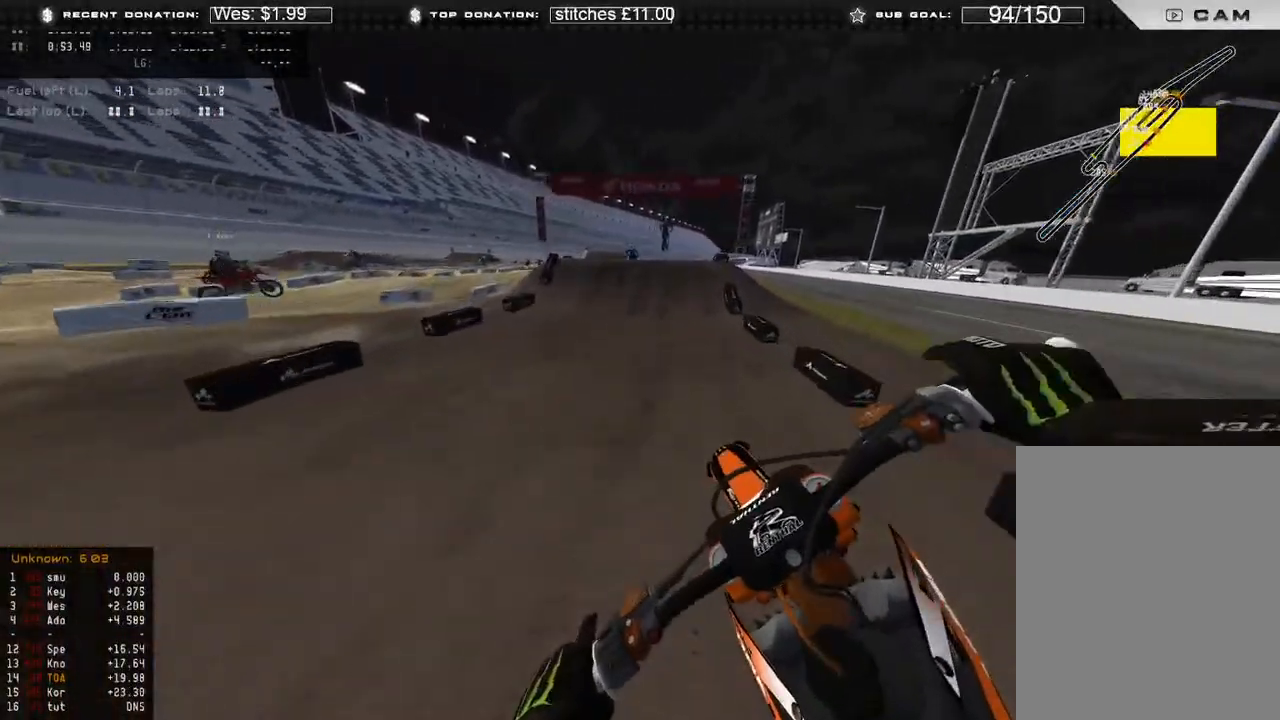
{"buttons": [], "left_stick": "up", "right_stick": "down", "events": [[33, "right_stick", "down"], [50, "R3", "up"], [100, "R2", "up"], [500, "left_stick", "up"]]}